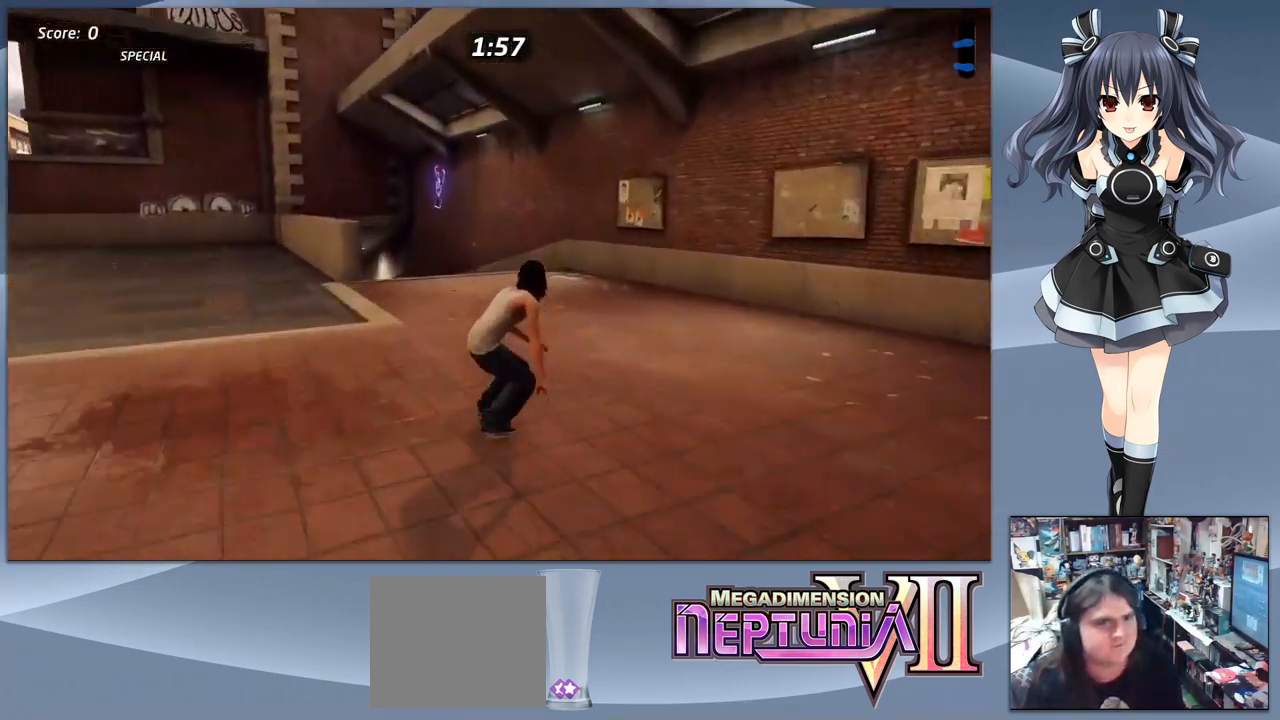
Gameplay with a controller (PlayStation layout); each line is a JSON object with the inputs held at the frame after it. "events" lists button and stick changes between this image and that frame as [ms after this image, input, new state], when the widget could be followed in between. Not read: left_stick.
{"buttons": ["CROSS"], "right_stick": "center", "events": [[100, "DPAD_LEFT", "down"], [167, "DPAD_LEFT", "up"]]}
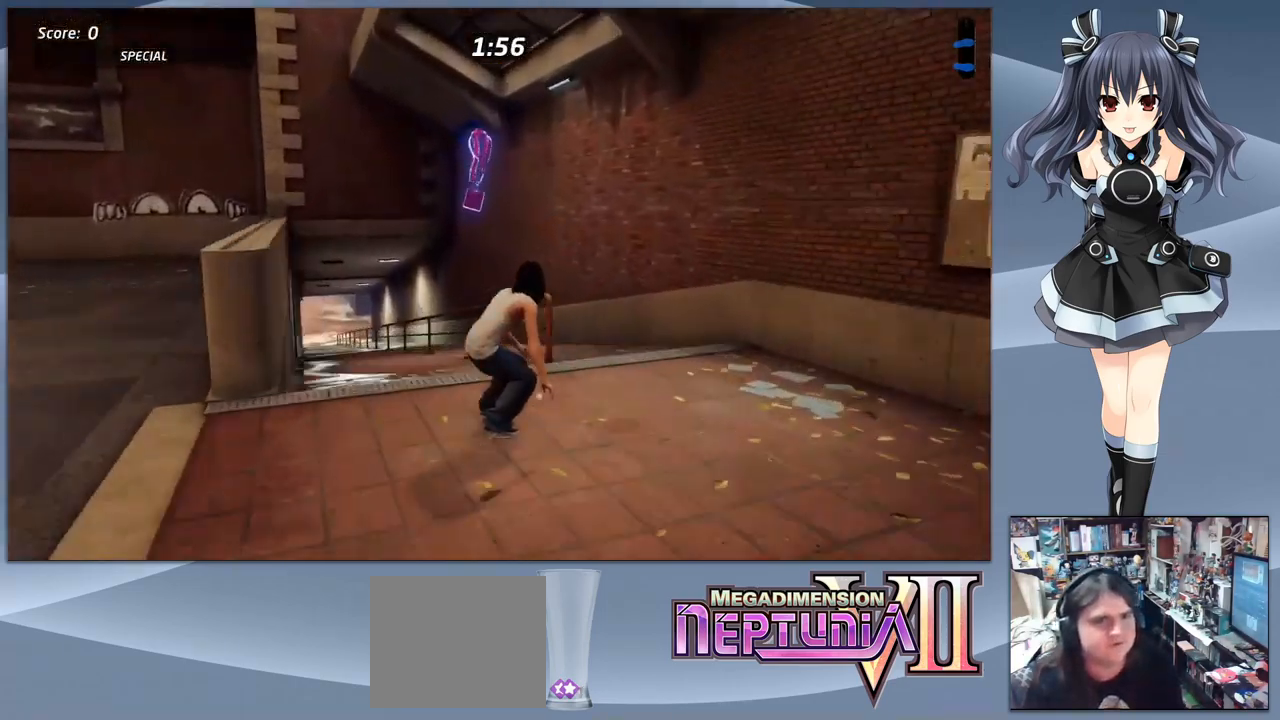
{"buttons": [], "right_stick": "center", "events": [[100, "CROSS", "up"], [133, "TRIANGLE", "down"], [467, "TRIANGLE", "up"]]}
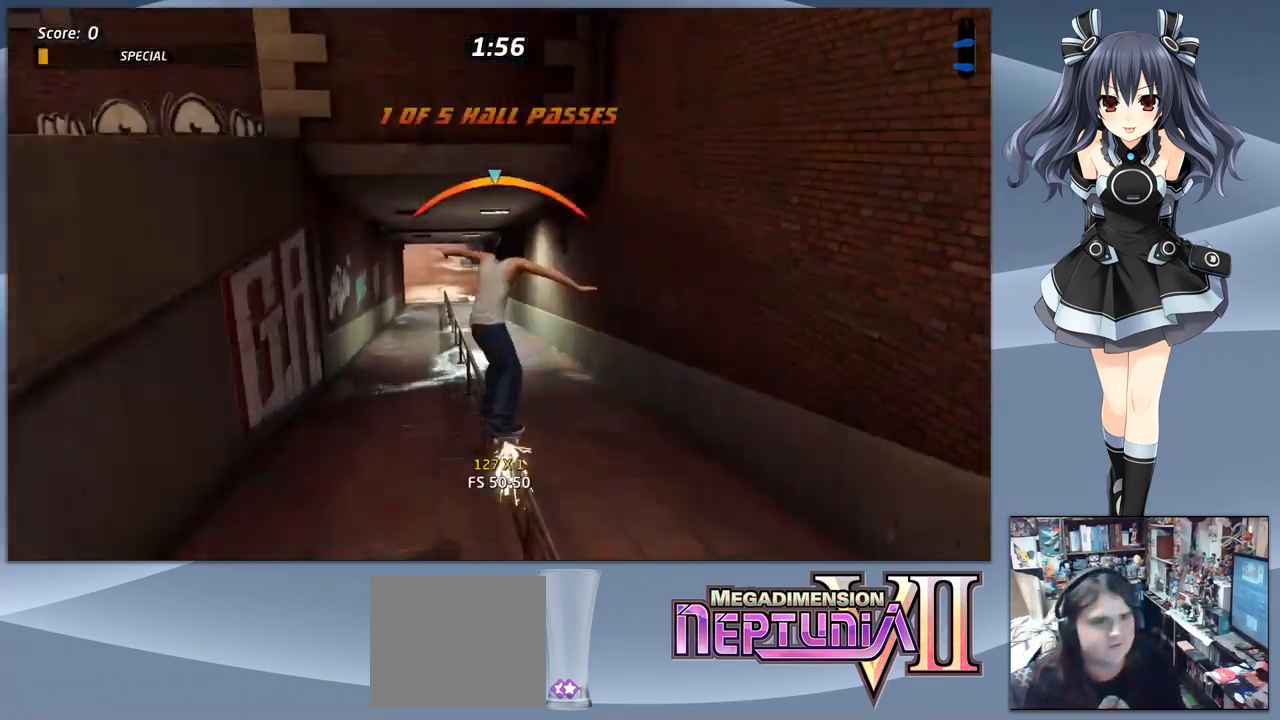
{"buttons": [], "right_stick": "center", "events": []}
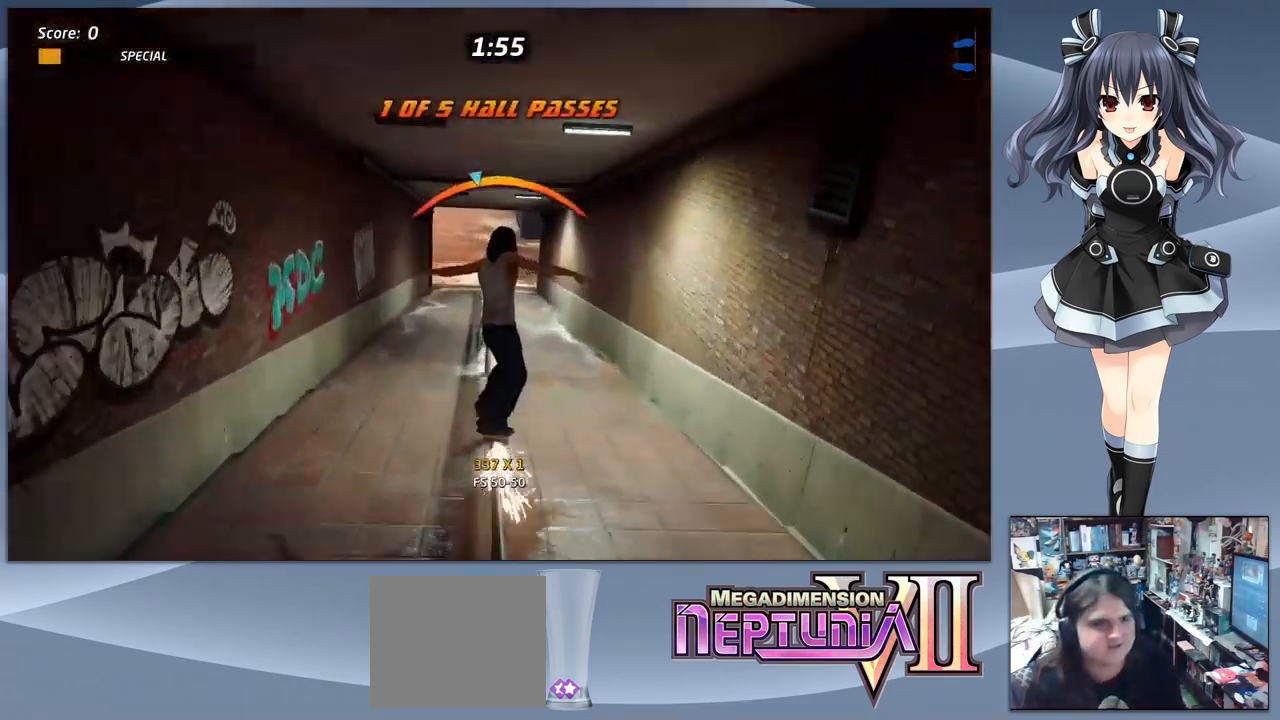
{"buttons": ["CROSS"], "right_stick": "center", "events": [[133, "DPAD_RIGHT", "down"], [233, "DPAD_RIGHT", "up"], [300, "CROSS", "down"]]}
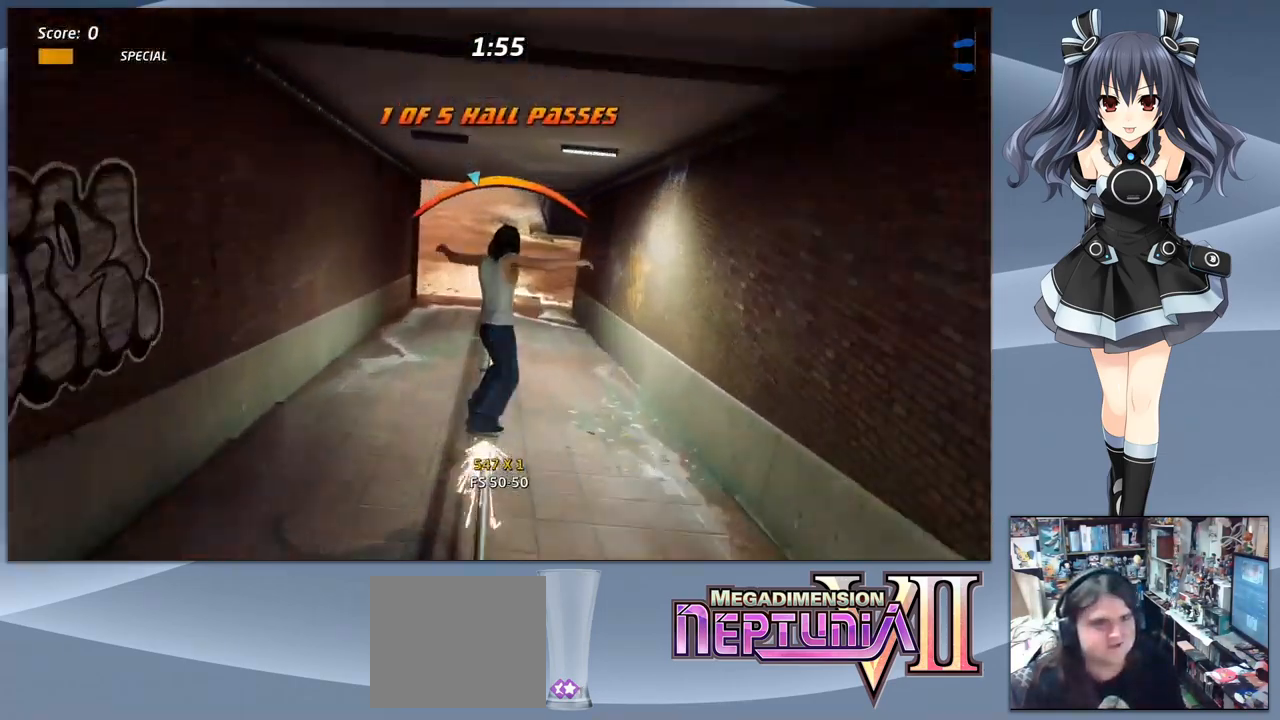
{"buttons": ["CROSS"], "right_stick": "center", "events": [[367, "DPAD_LEFT", "down"], [467, "DPAD_LEFT", "up"]]}
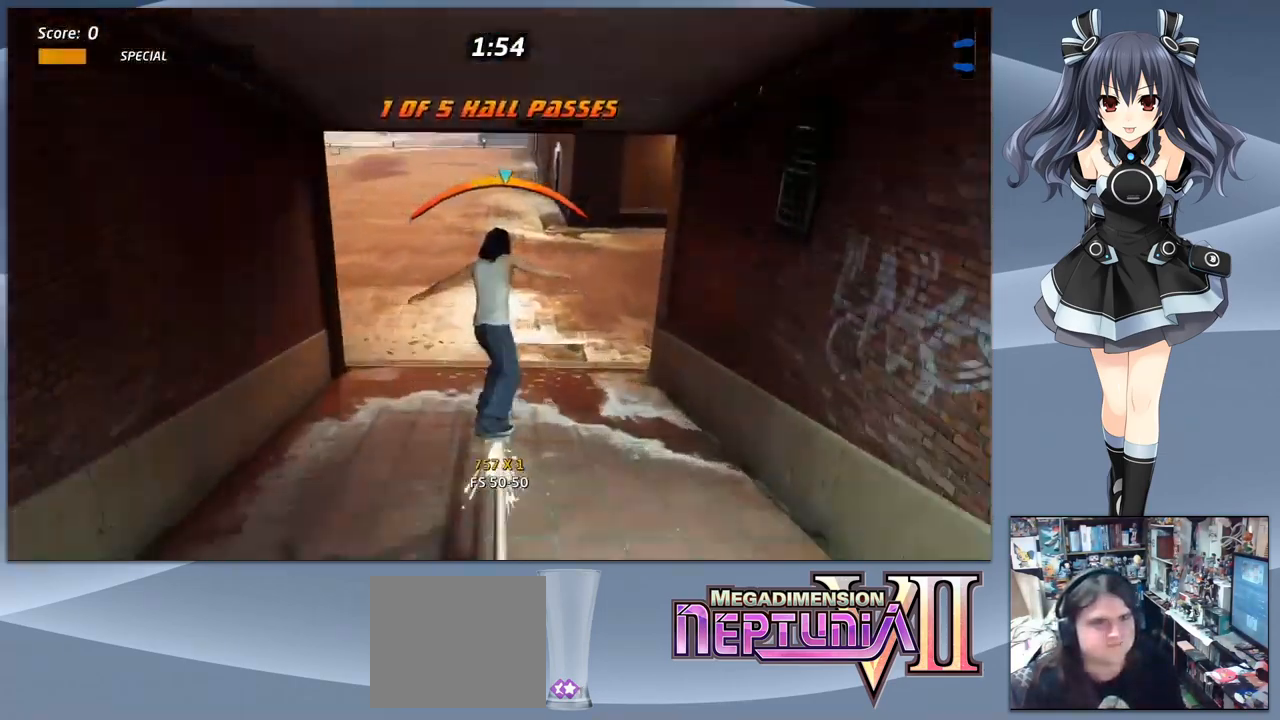
{"buttons": ["CROSS", "DPAD_LEFT"], "right_stick": "center", "events": [[467, "DPAD_LEFT", "down"]]}
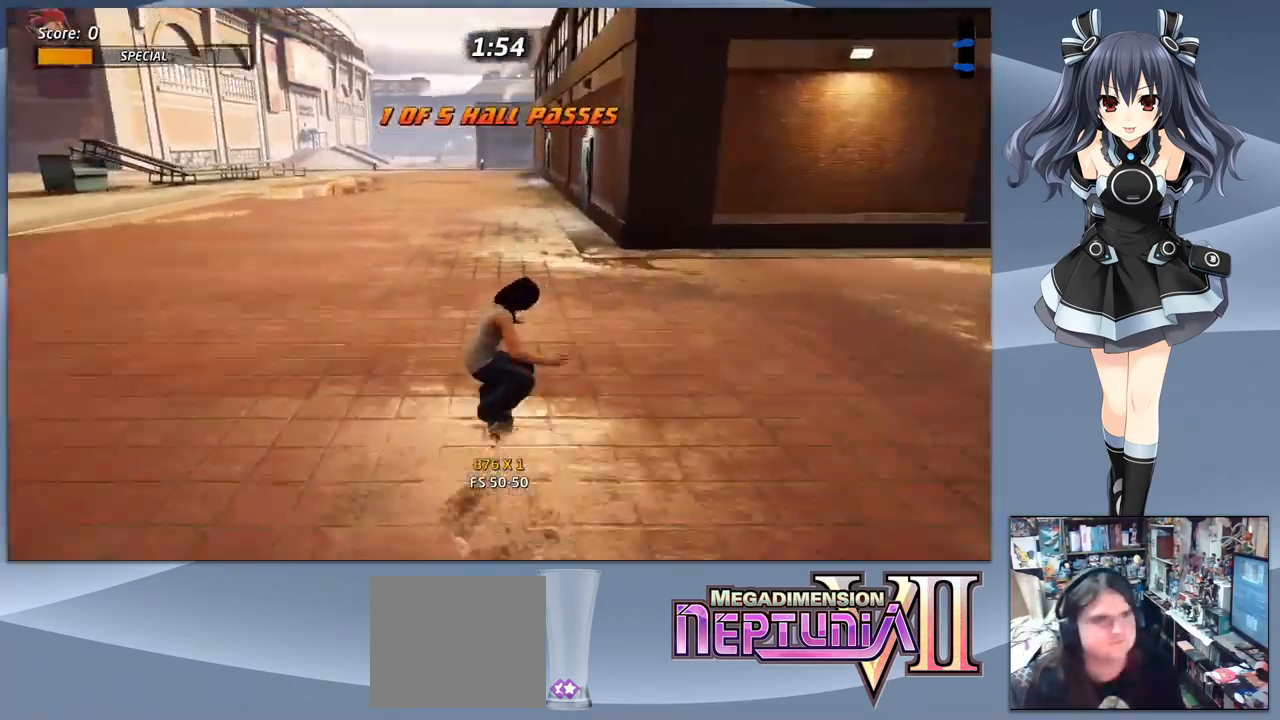
{"buttons": ["CROSS"], "right_stick": "center", "events": [[233, "DPAD_LEFT", "up"]]}
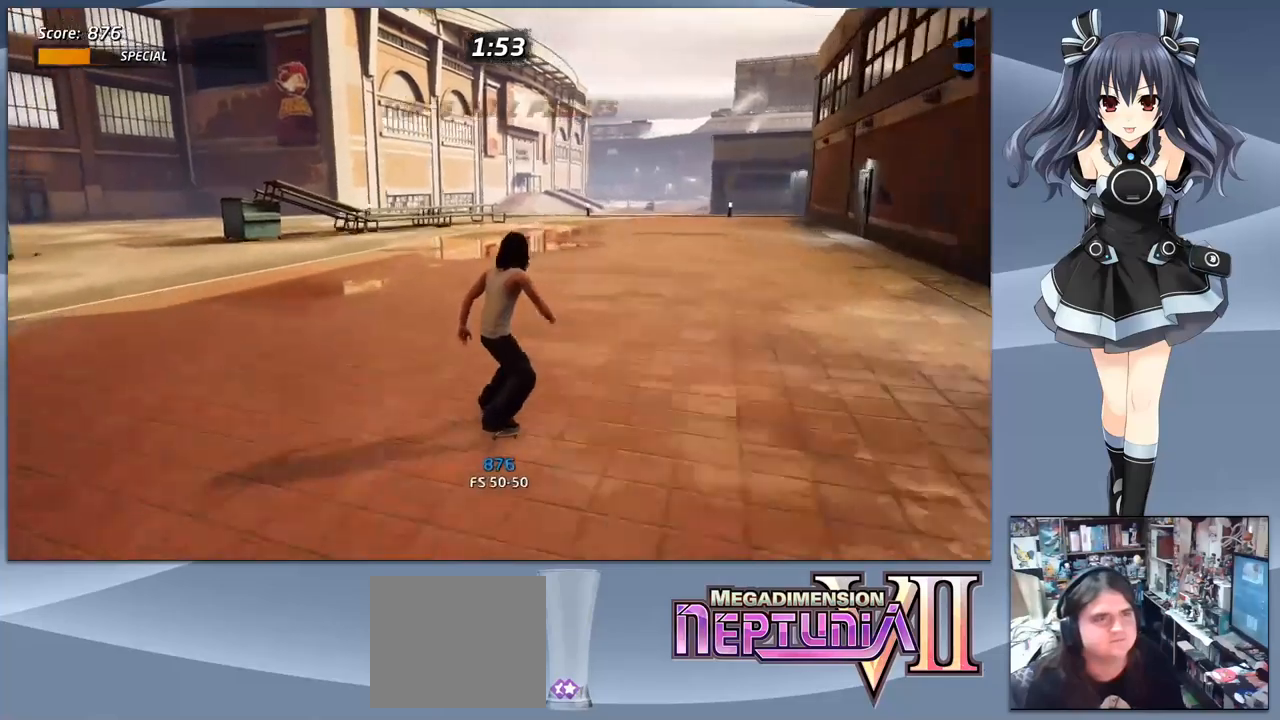
{"buttons": ["CROSS"], "right_stick": "center", "events": [[33, "DPAD_RIGHT", "down"], [100, "DPAD_RIGHT", "up"]]}
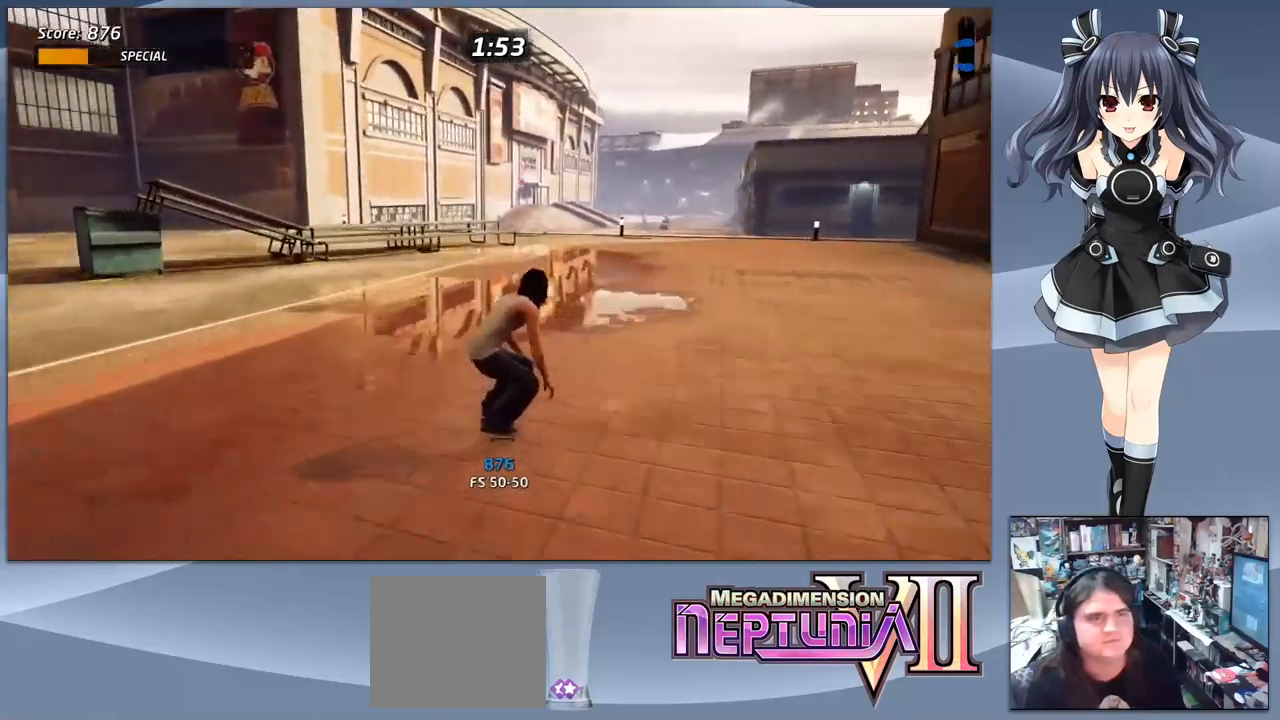
{"buttons": ["CROSS"], "right_stick": "center", "events": [[367, "DPAD_RIGHT", "down"], [400, "DPAD_RIGHT", "up"]]}
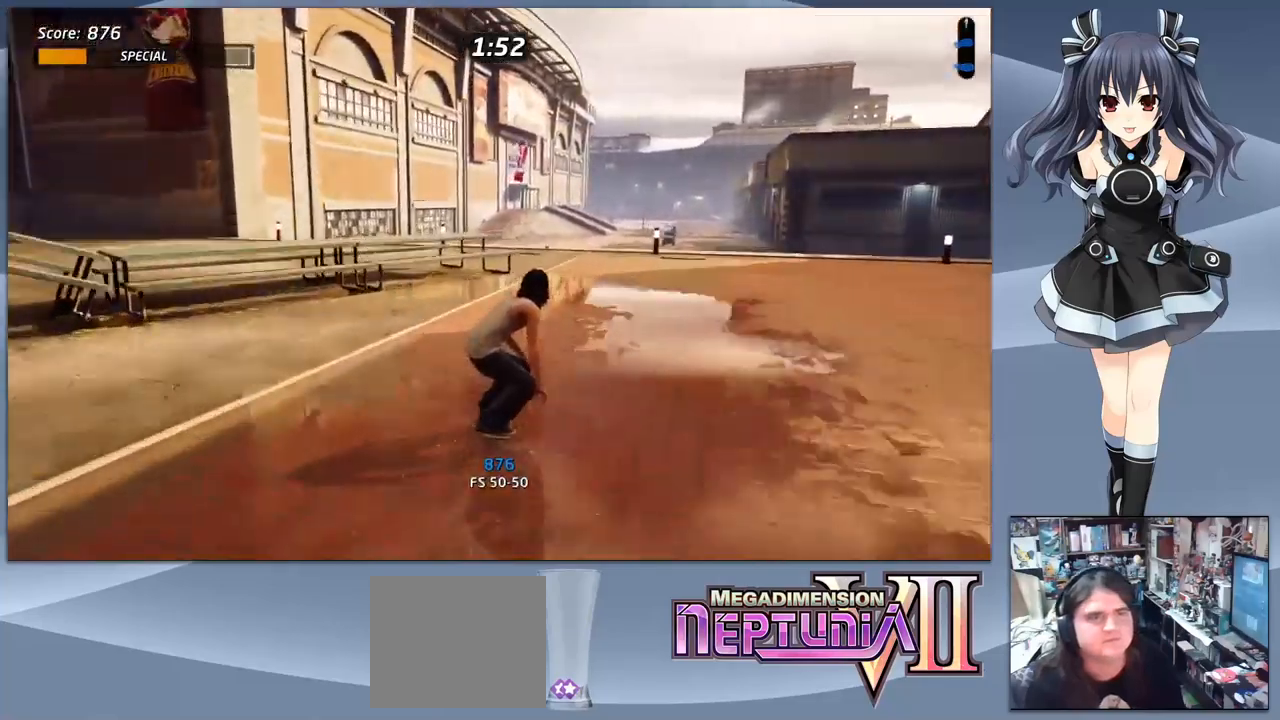
{"buttons": [], "right_stick": "center", "events": [[233, "DPAD_UP", "down"], [300, "DPAD_UP", "up"], [367, "DPAD_UP", "down"], [433, "CROSS", "up"], [467, "DPAD_UP", "up"]]}
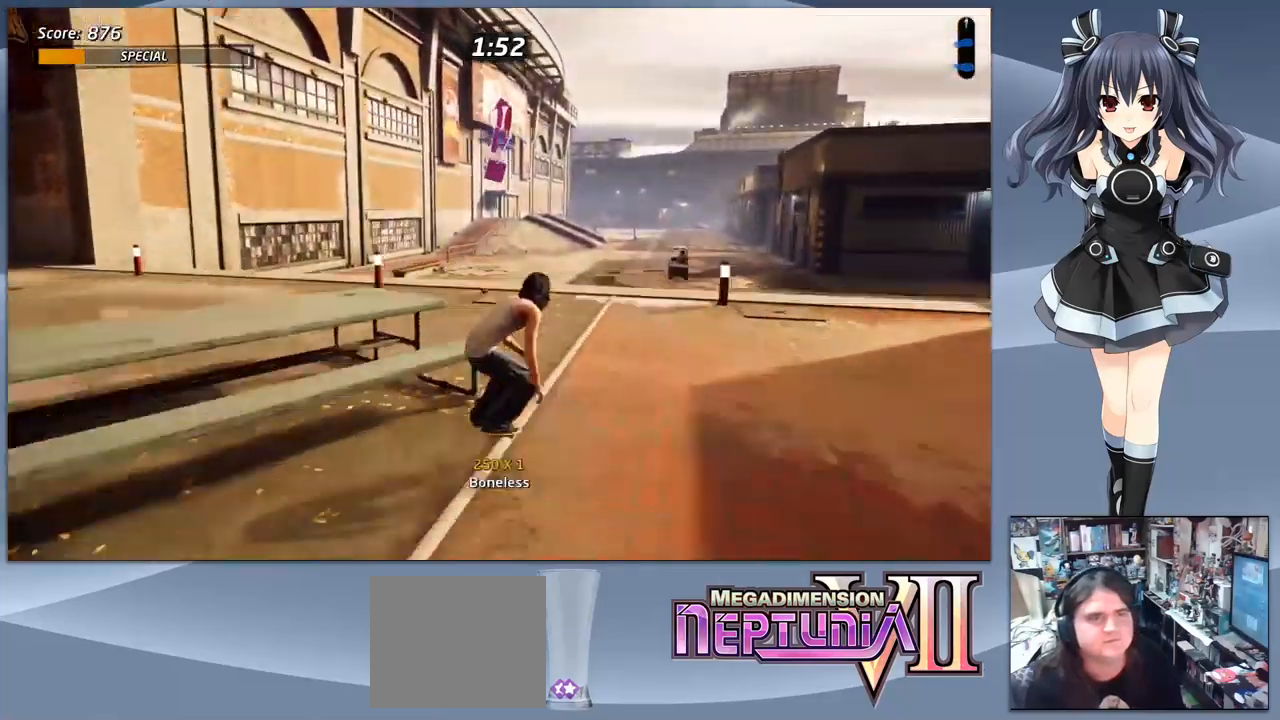
{"buttons": [], "right_stick": "center", "events": []}
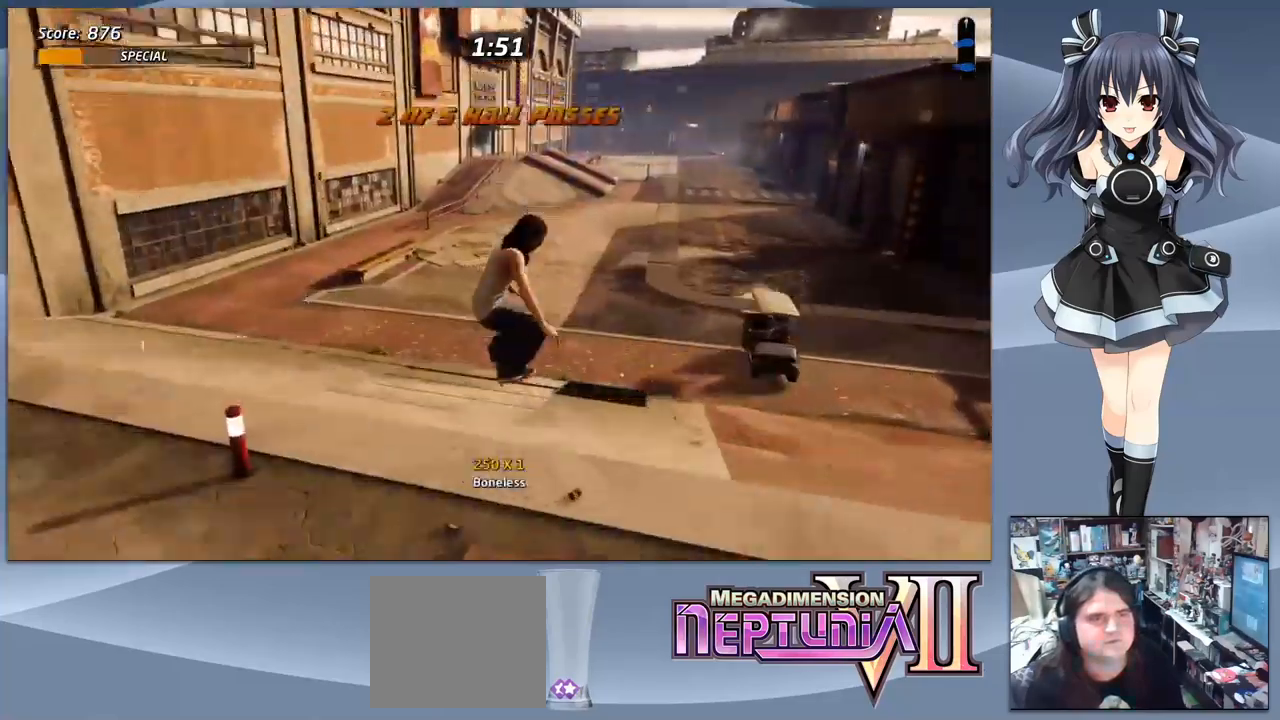
{"buttons": ["CROSS"], "right_stick": "center", "events": [[67, "CROSS", "down"]]}
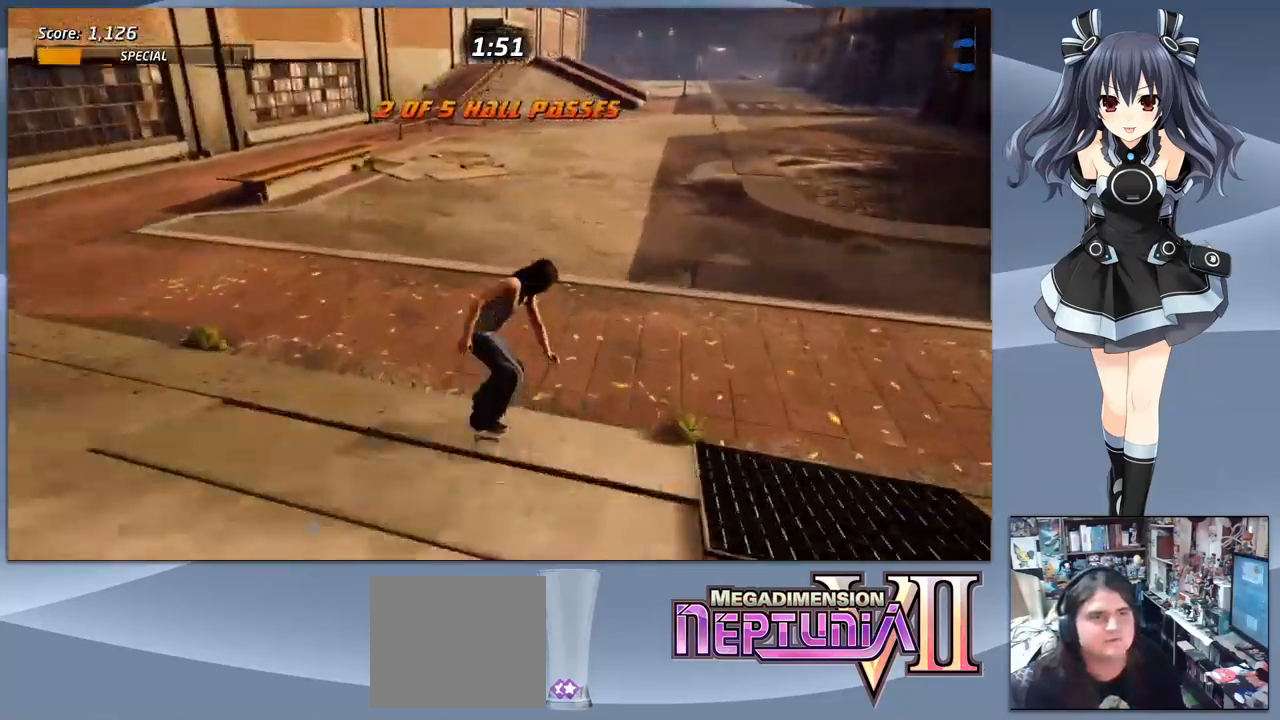
{"buttons": ["CROSS"], "right_stick": "center", "events": []}
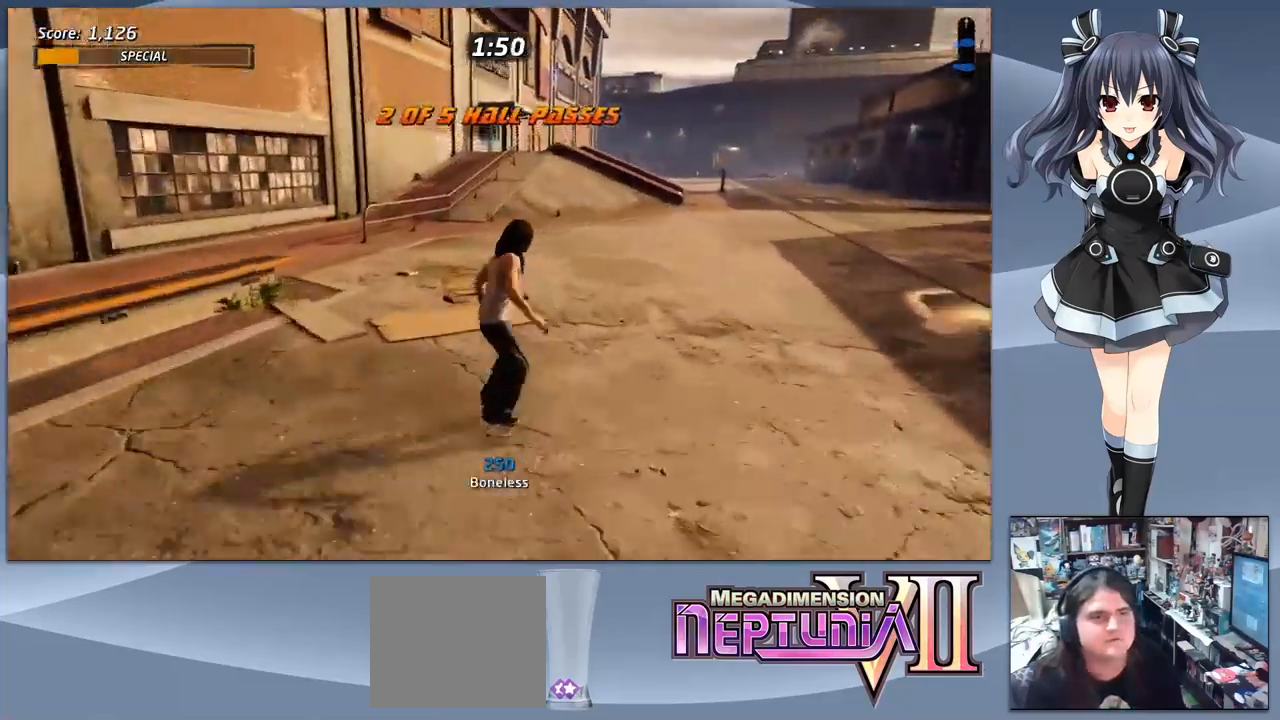
{"buttons": ["CROSS"], "right_stick": "center", "events": [[167, "DPAD_LEFT", "down"], [200, "DPAD_LEFT", "up"]]}
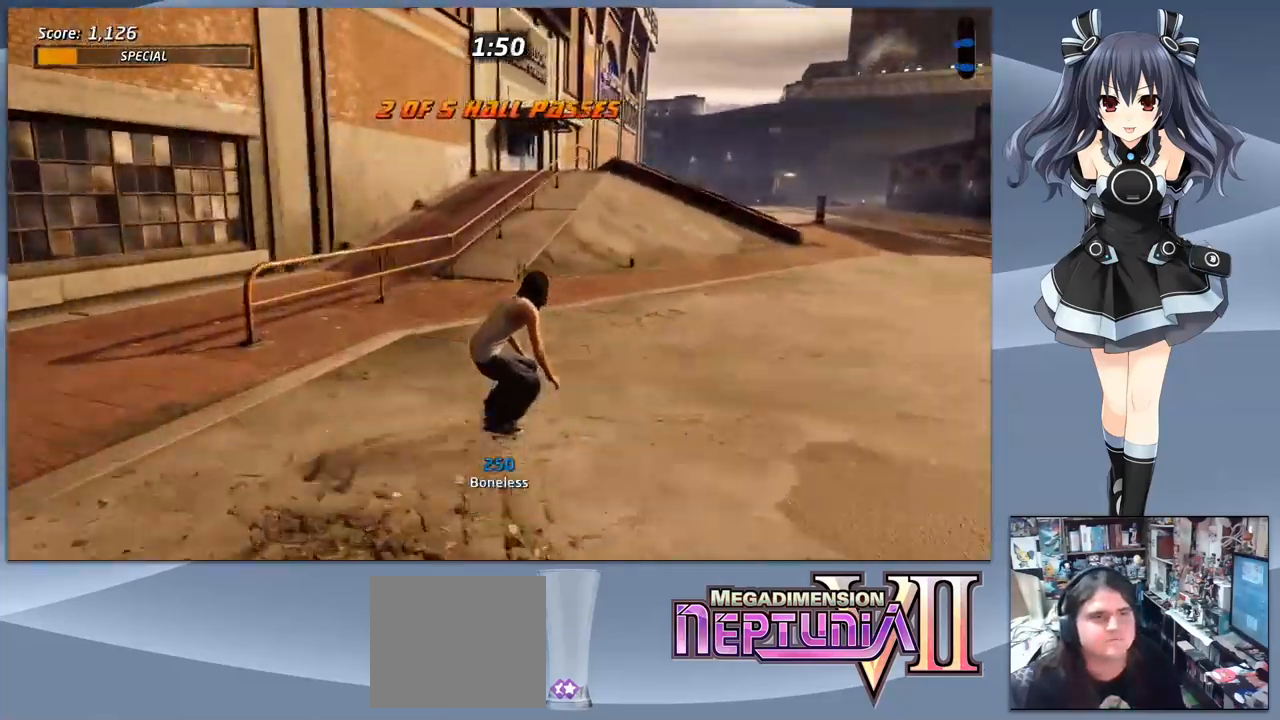
{"buttons": ["CROSS"], "right_stick": "center", "events": [[267, "DPAD_RIGHT", "down"], [400, "DPAD_RIGHT", "up"]]}
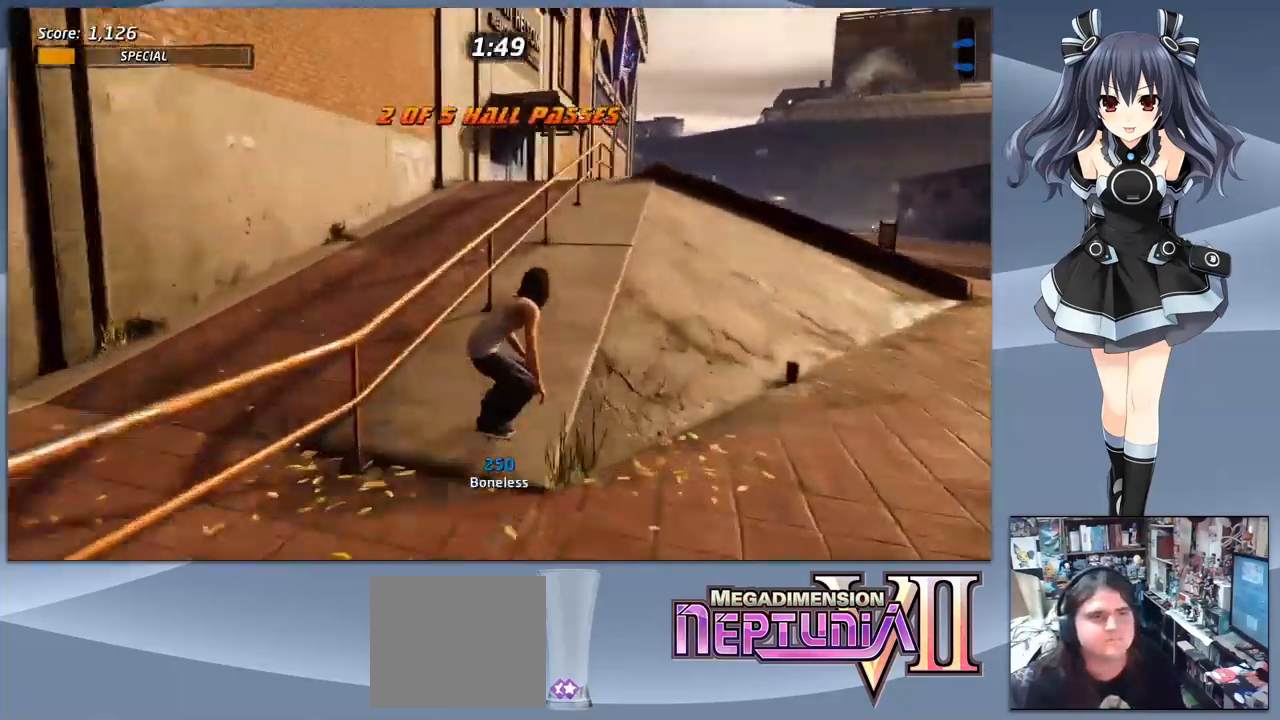
{"buttons": ["DPAD_DOWN"], "right_stick": "center", "events": [[33, "CROSS", "up"], [67, "TRIANGLE", "down"], [267, "TRIANGLE", "up"], [367, "CROSS", "down"], [467, "DPAD_DOWN", "down"], [500, "CROSS", "up"]]}
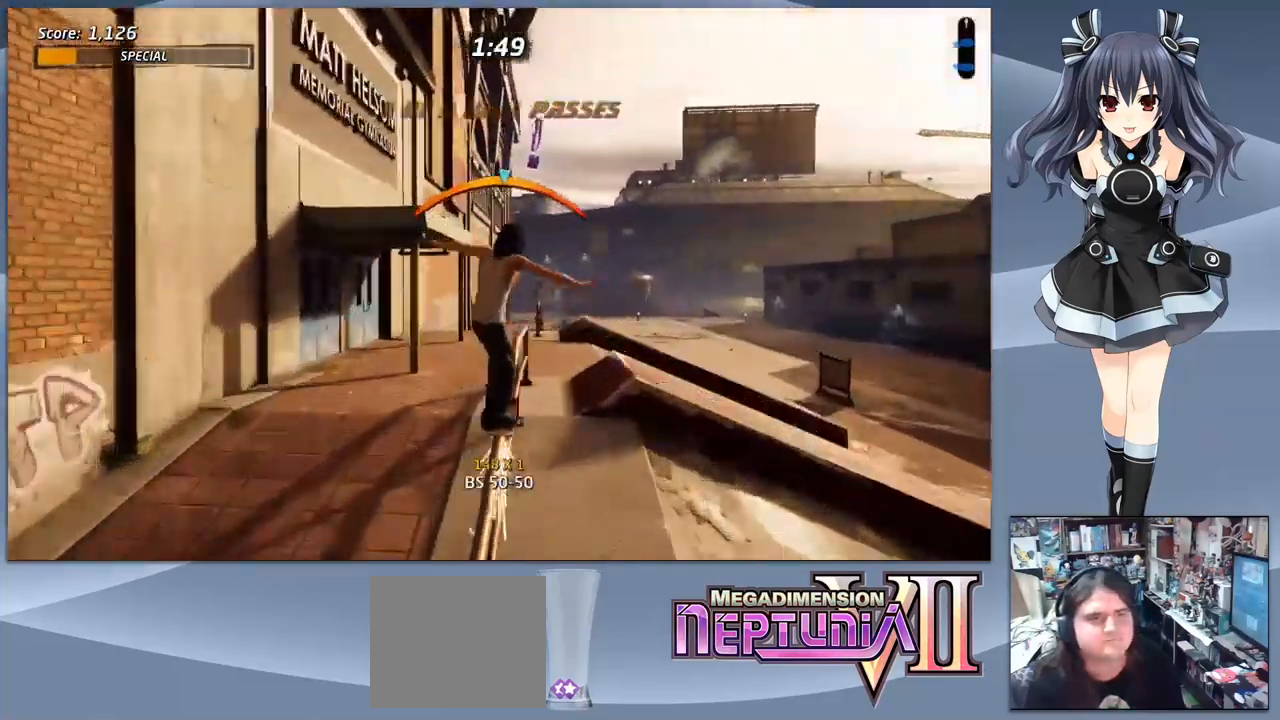
{"buttons": [], "right_stick": "center", "events": [[33, "SQUARE", "down"], [133, "SQUARE", "up"], [200, "SQUARE", "down"], [300, "DPAD_DOWN", "up"], [333, "SQUARE", "up"]]}
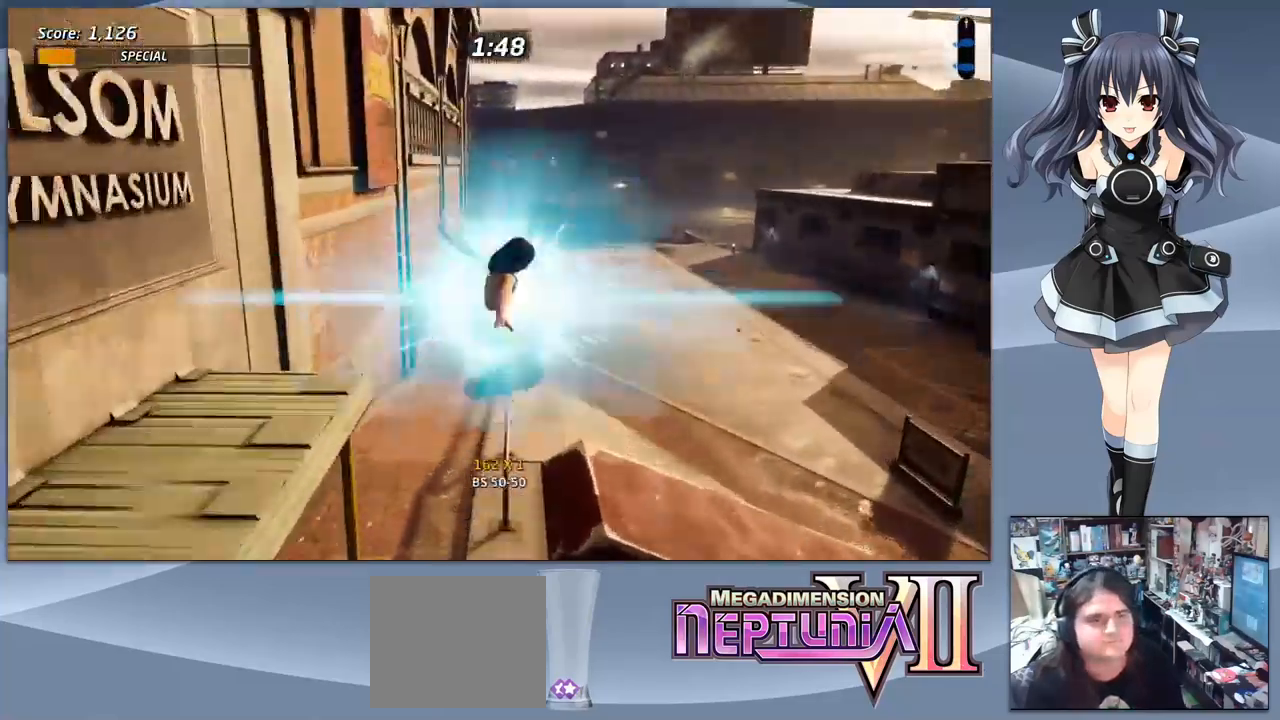
{"buttons": ["TRIANGLE"], "right_stick": "center", "events": [[33, "TRIANGLE", "down"]]}
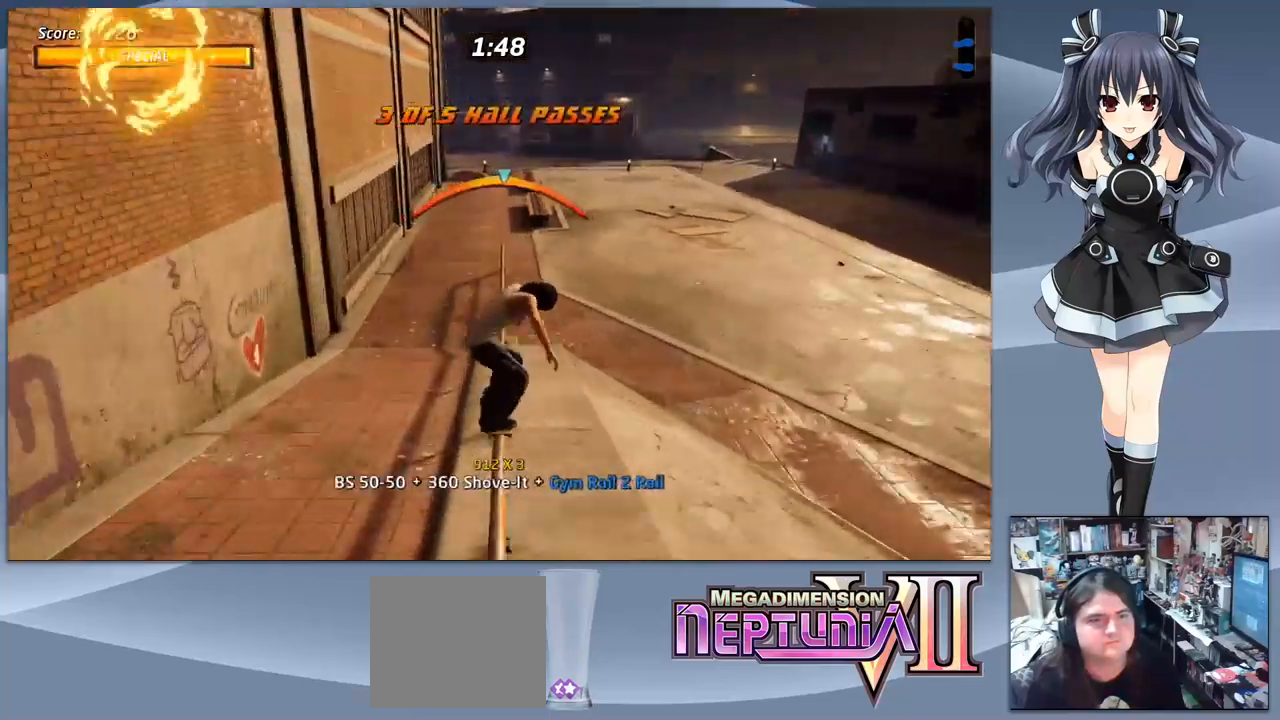
{"buttons": ["DPAD_LEFT"], "right_stick": "center", "events": [[167, "TRIANGLE", "up"], [467, "DPAD_LEFT", "down"]]}
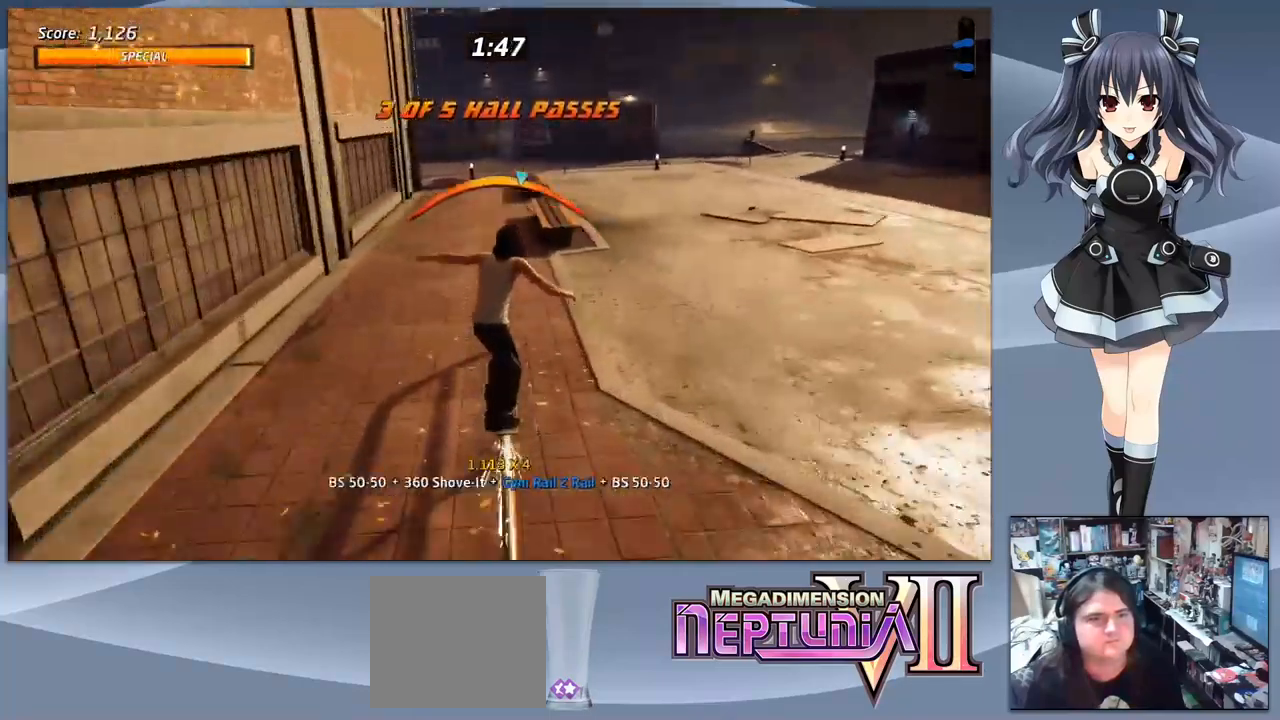
{"buttons": ["CROSS"], "right_stick": "center", "events": [[67, "CROSS", "down"], [100, "DPAD_LEFT", "up"]]}
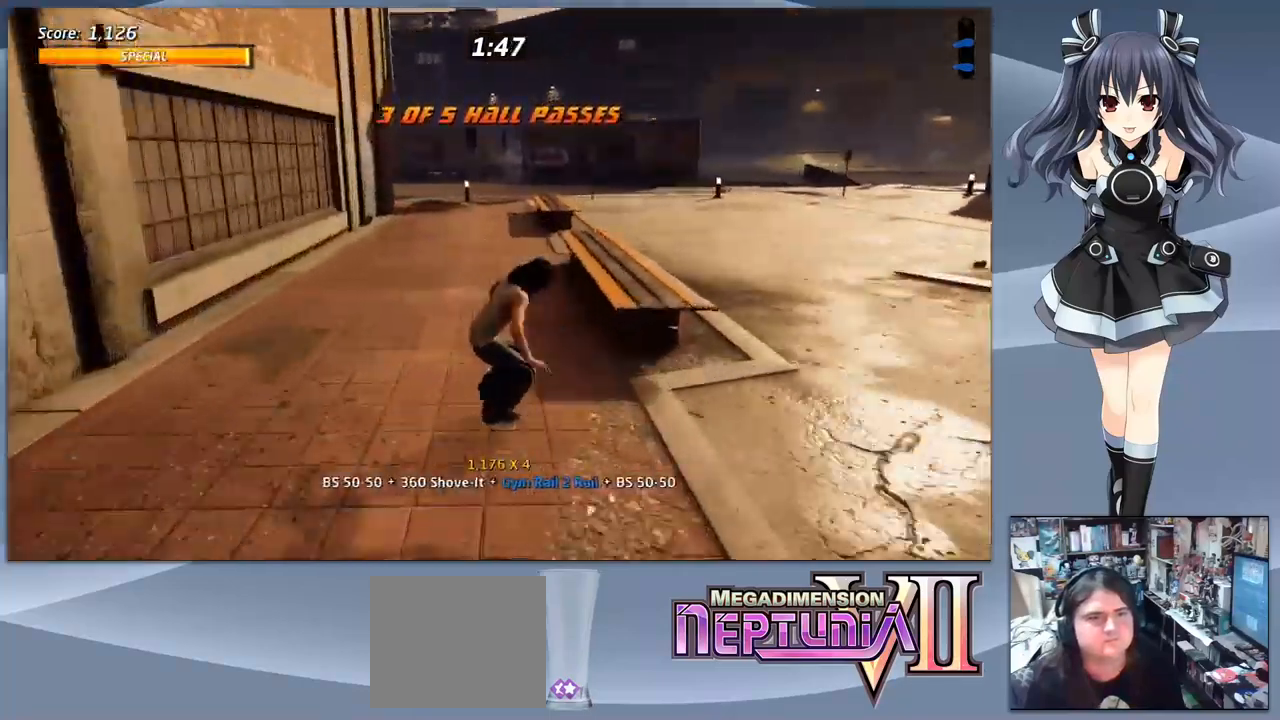
{"buttons": ["CROSS"], "right_stick": "center", "events": []}
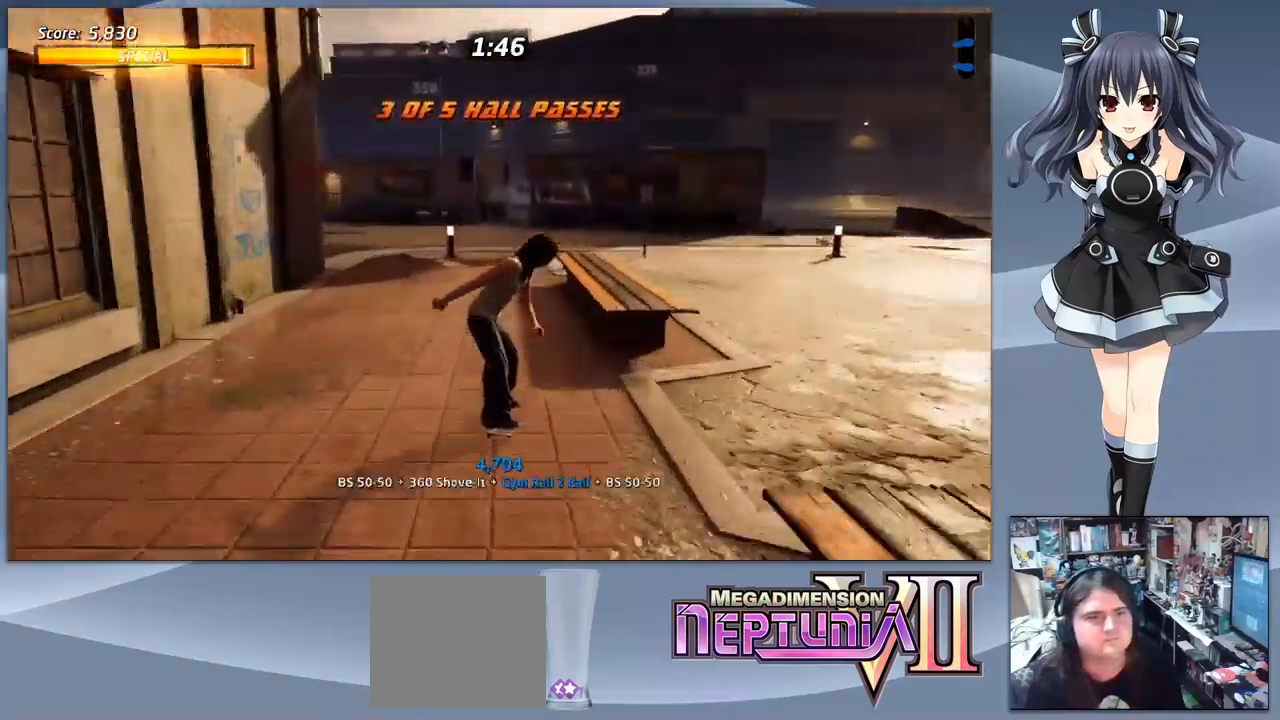
{"buttons": ["CROSS"], "right_stick": "center", "events": []}
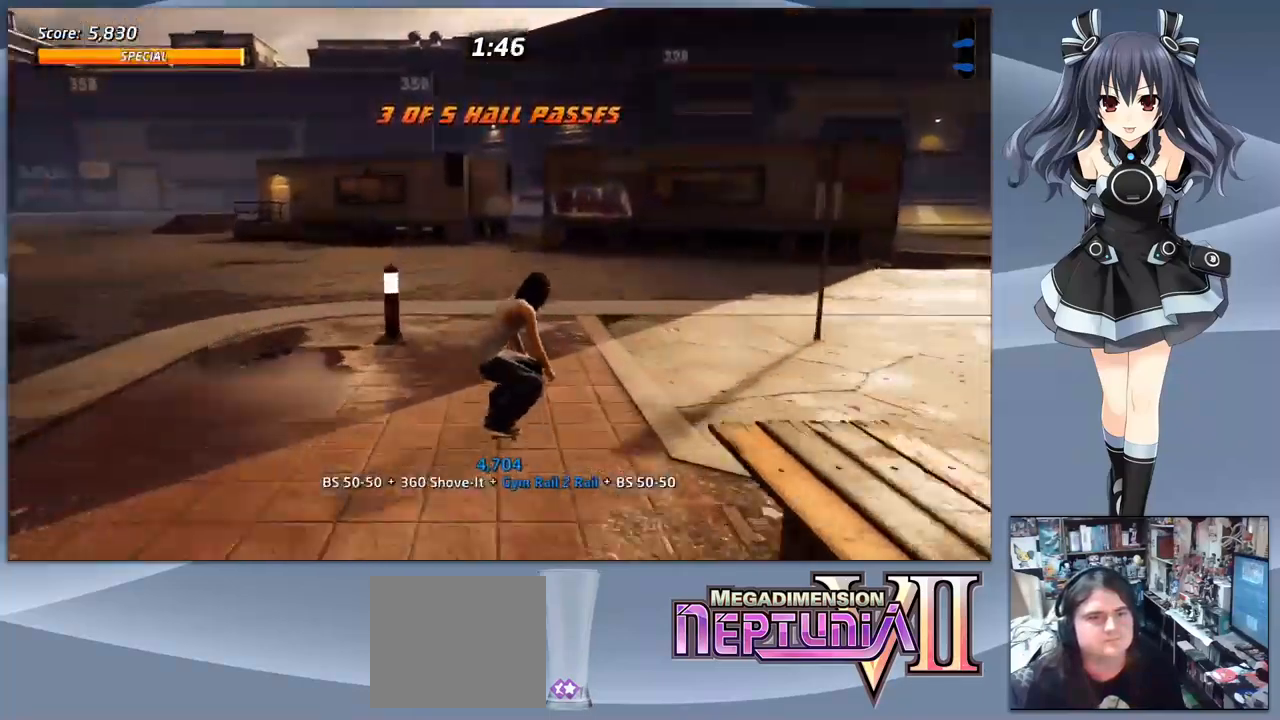
{"buttons": ["CROSS"], "right_stick": "center", "events": []}
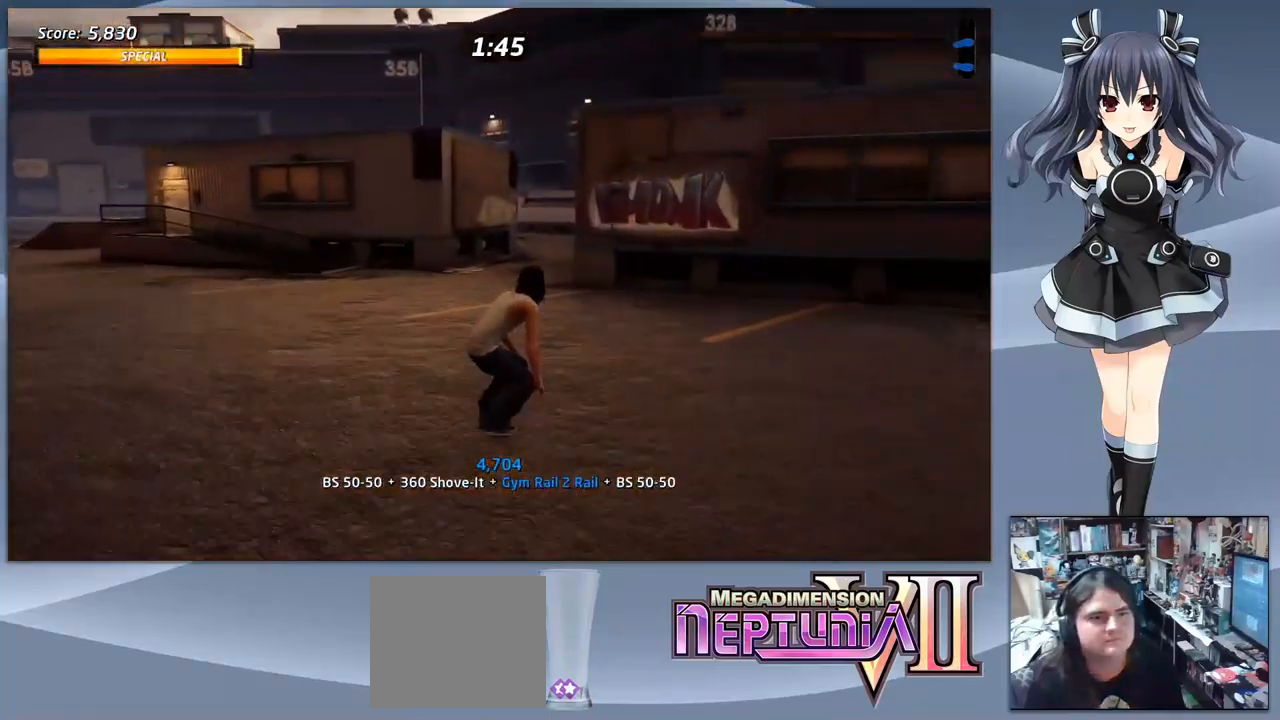
{"buttons": ["CROSS"], "right_stick": "center", "events": [[267, "DPAD_RIGHT", "down"], [434, "DPAD_RIGHT", "up"]]}
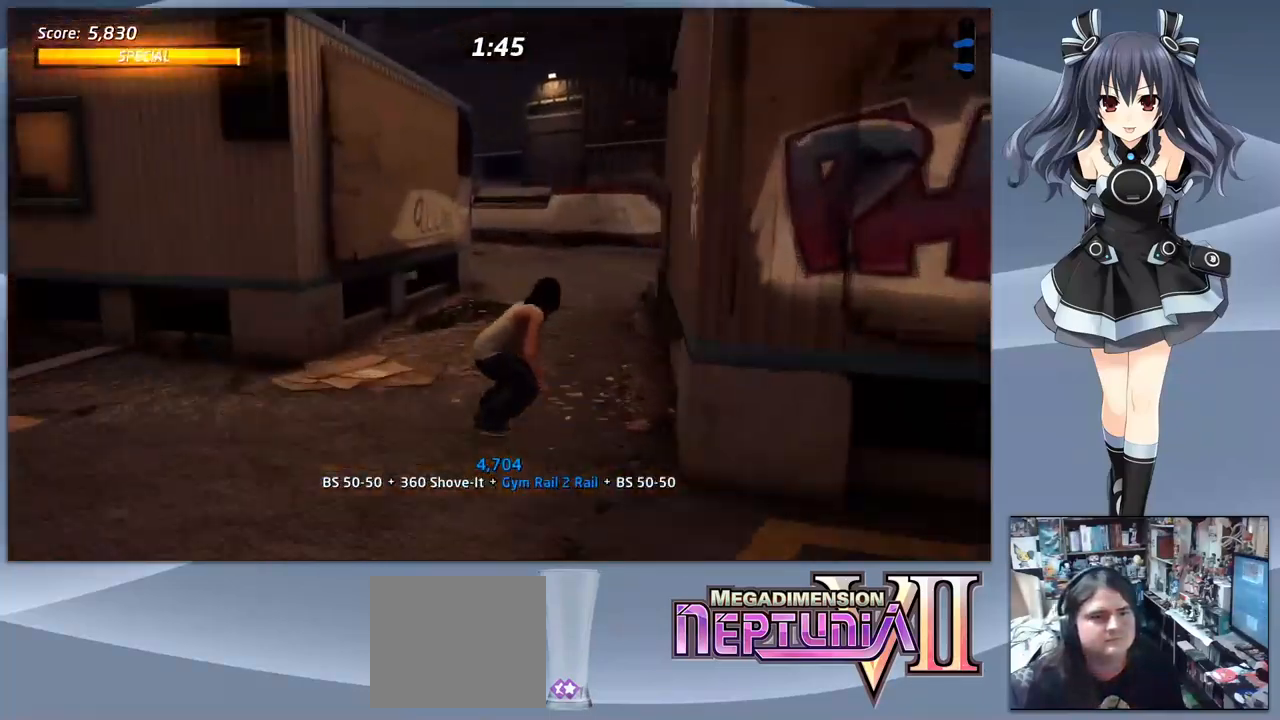
{"buttons": ["CROSS", "DPAD_DOWN", "DPAD_LEFT"], "right_stick": "center", "events": [[400, "DPAD_DOWN", "down"], [500, "DPAD_LEFT", "down"]]}
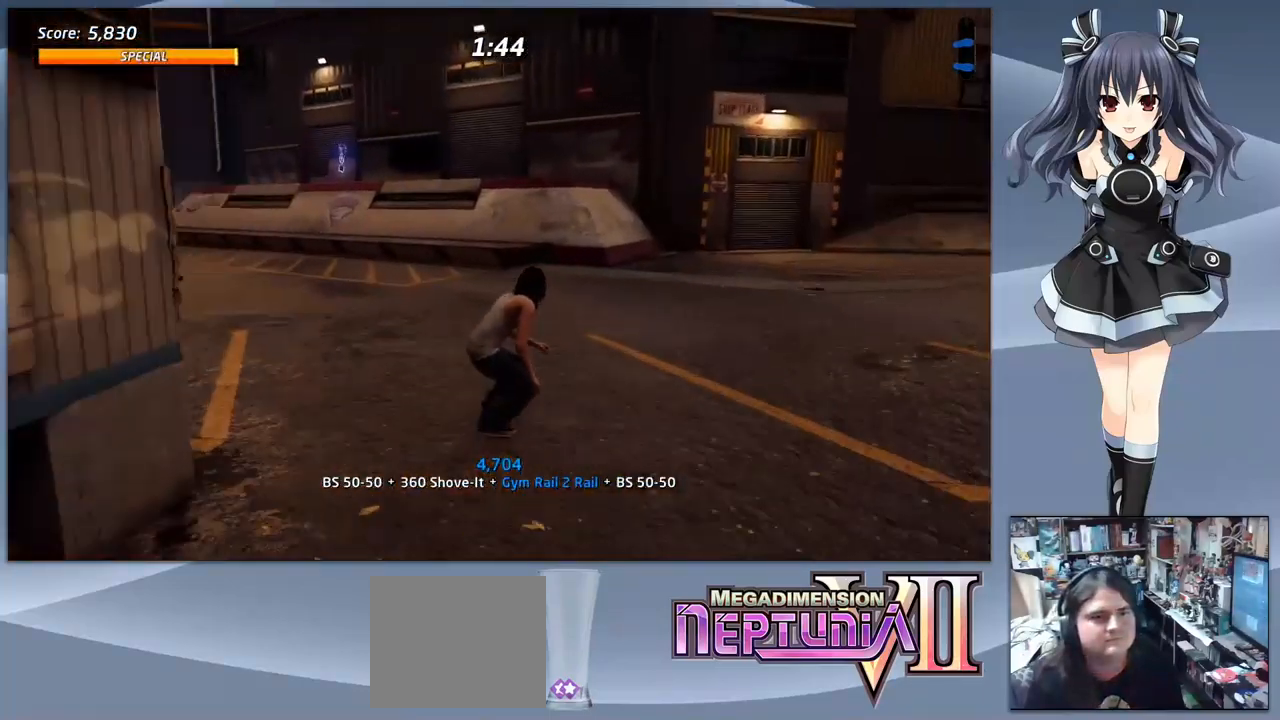
{"buttons": ["CROSS"], "right_stick": "center", "events": [[134, "DPAD_LEFT", "up"], [334, "DPAD_DOWN", "up"]]}
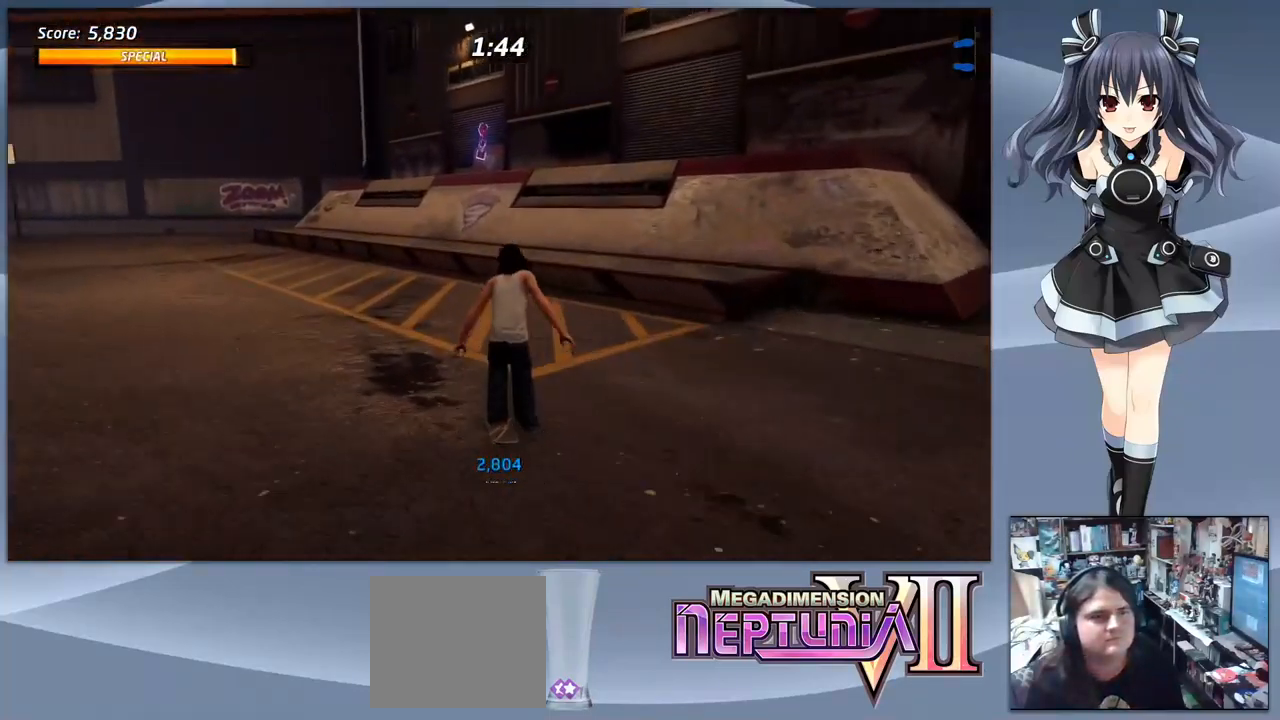
{"buttons": ["CROSS"], "right_stick": "center", "events": [[200, "DPAD_RIGHT", "down"], [234, "CROSS", "up"], [267, "DPAD_RIGHT", "up"], [434, "CROSS", "down"]]}